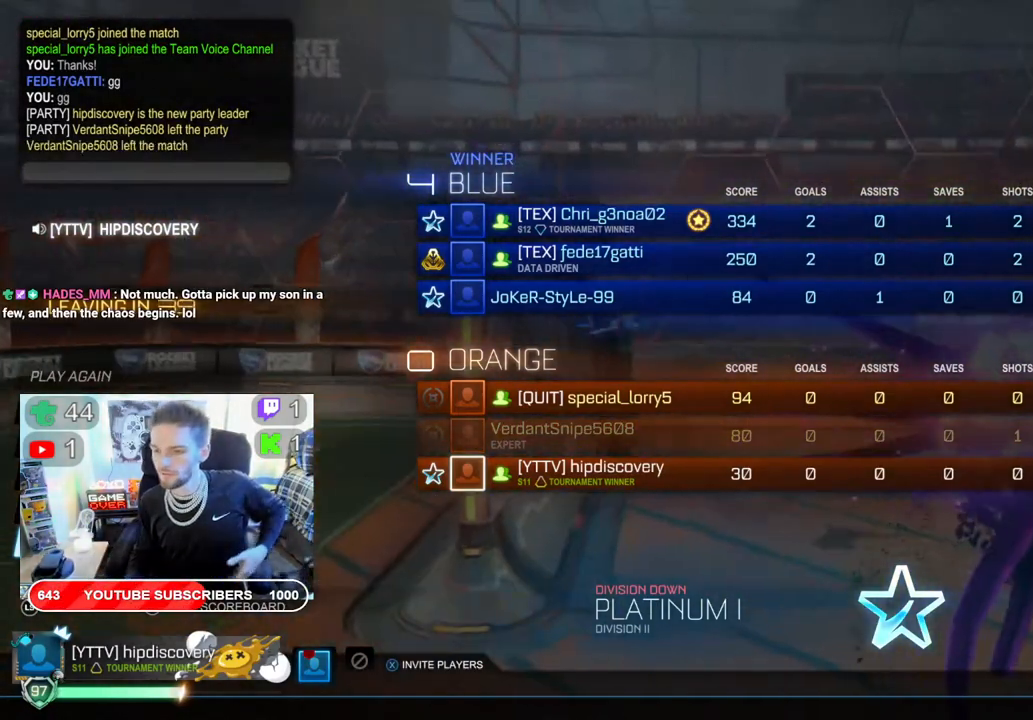
Gameplay with a controller (Xbox layout); each line is a JSON object with the inputs held at the frame after it. "events" lists button and stick changes between this image and that frame as [ms after this image, input, new state], when the widget could be followed in between.
{"buttons": [], "left_stick": "center", "right_stick": "center", "events": [[50, "A", "down"], [167, "A", "up"]]}
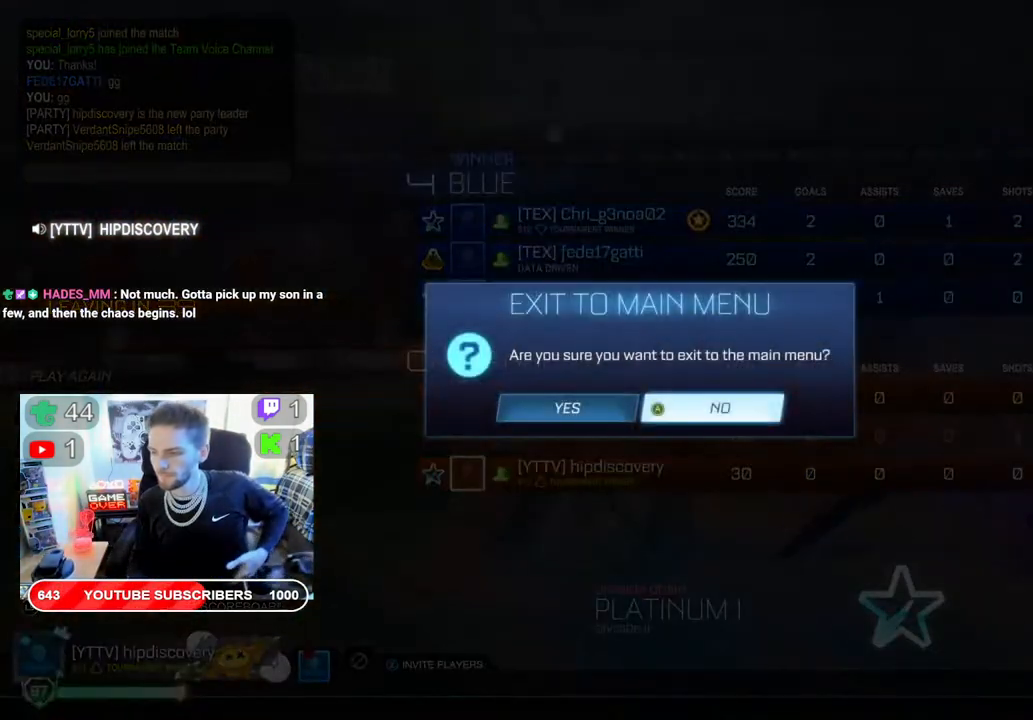
{"buttons": ["DPAD_LEFT"], "left_stick": "center", "right_stick": "center", "events": [[433, "DPAD_LEFT", "down"]]}
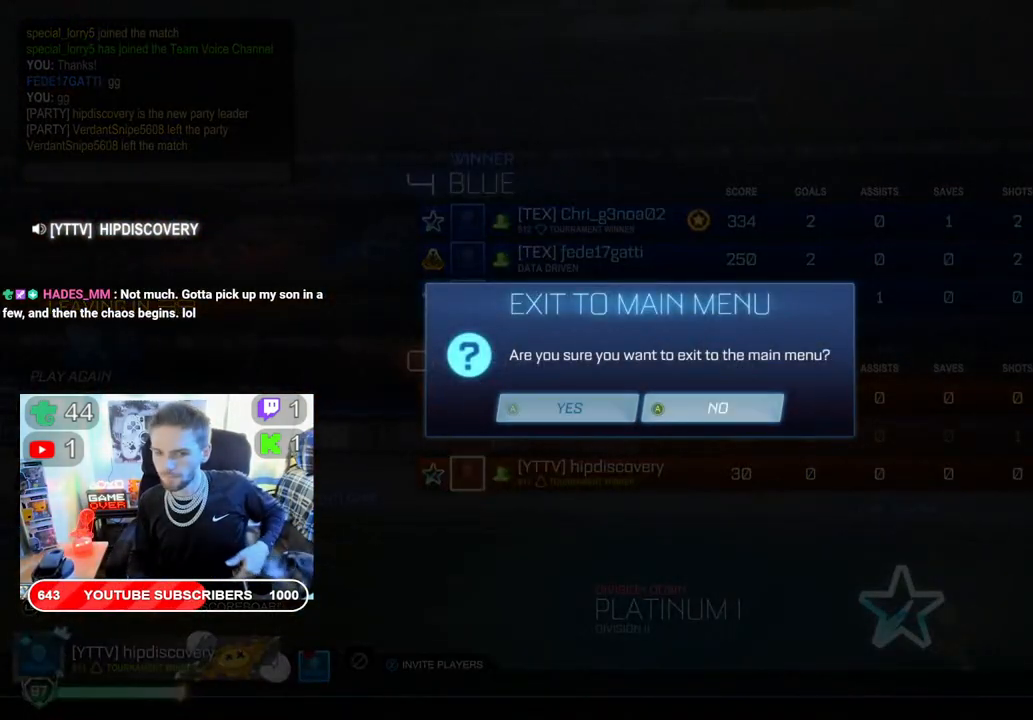
{"buttons": ["A"], "left_stick": "center", "right_stick": "center", "events": [[100, "DPAD_LEFT", "up"], [383, "A", "down"]]}
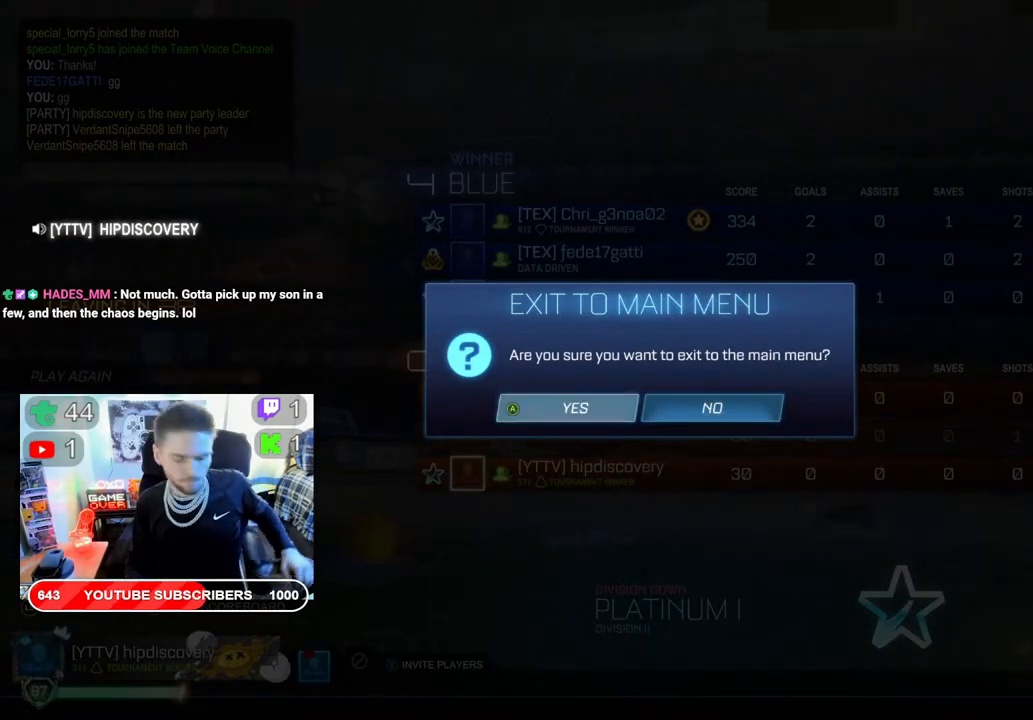
{"buttons": [], "left_stick": "center", "right_stick": "center", "events": [[83, "A", "up"]]}
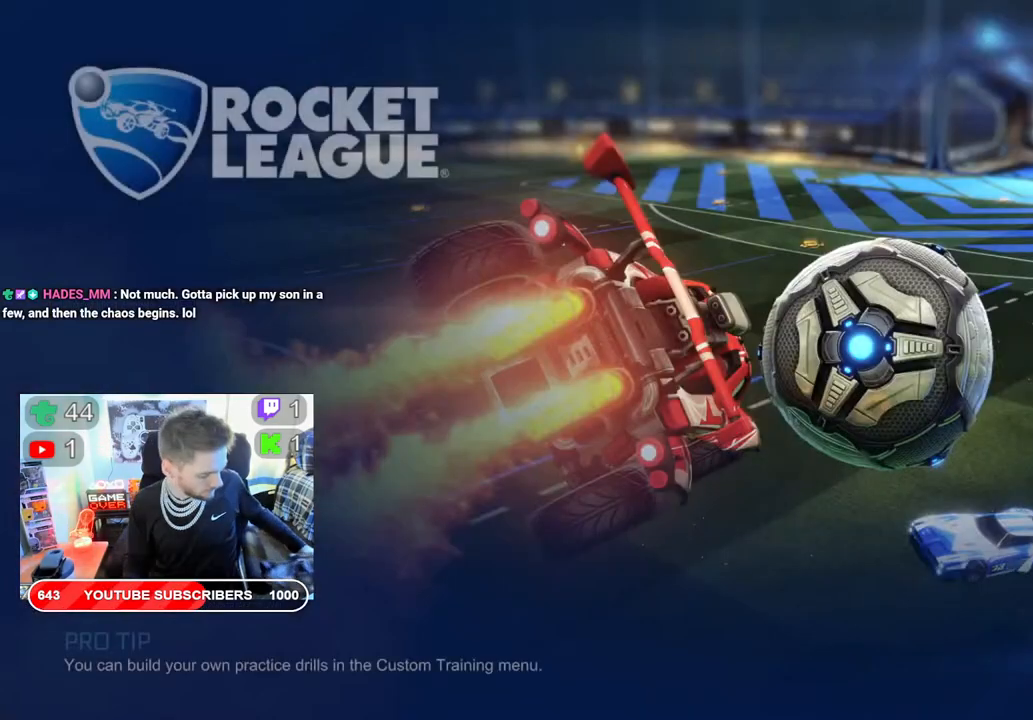
{"buttons": [], "left_stick": "center", "right_stick": "center", "events": []}
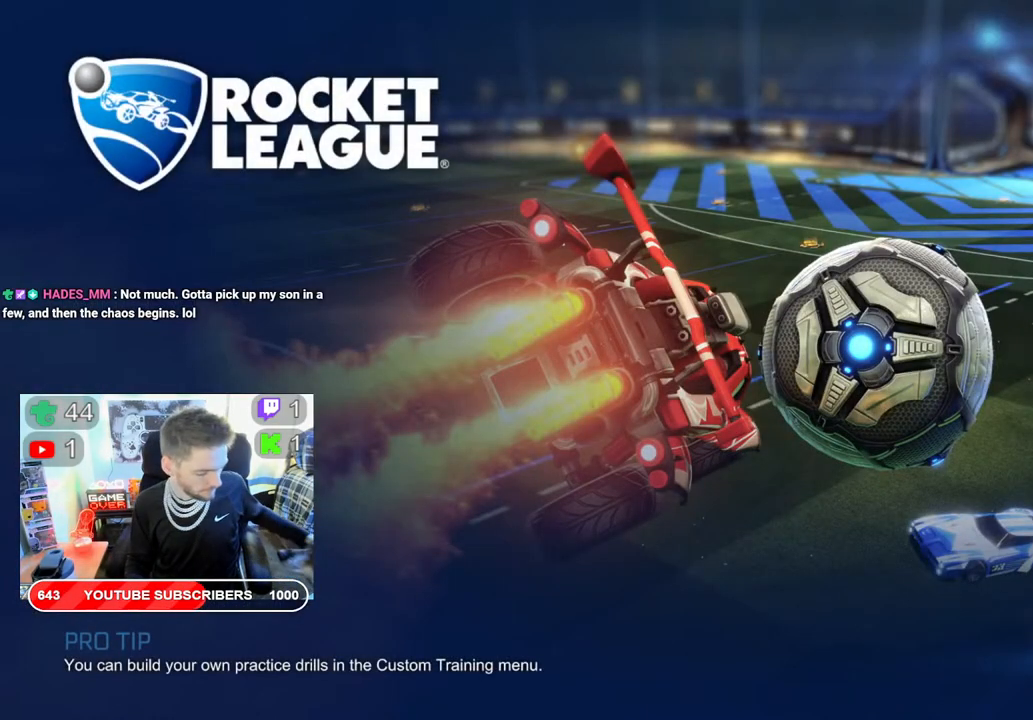
{"buttons": [], "left_stick": "center", "right_stick": "center", "events": []}
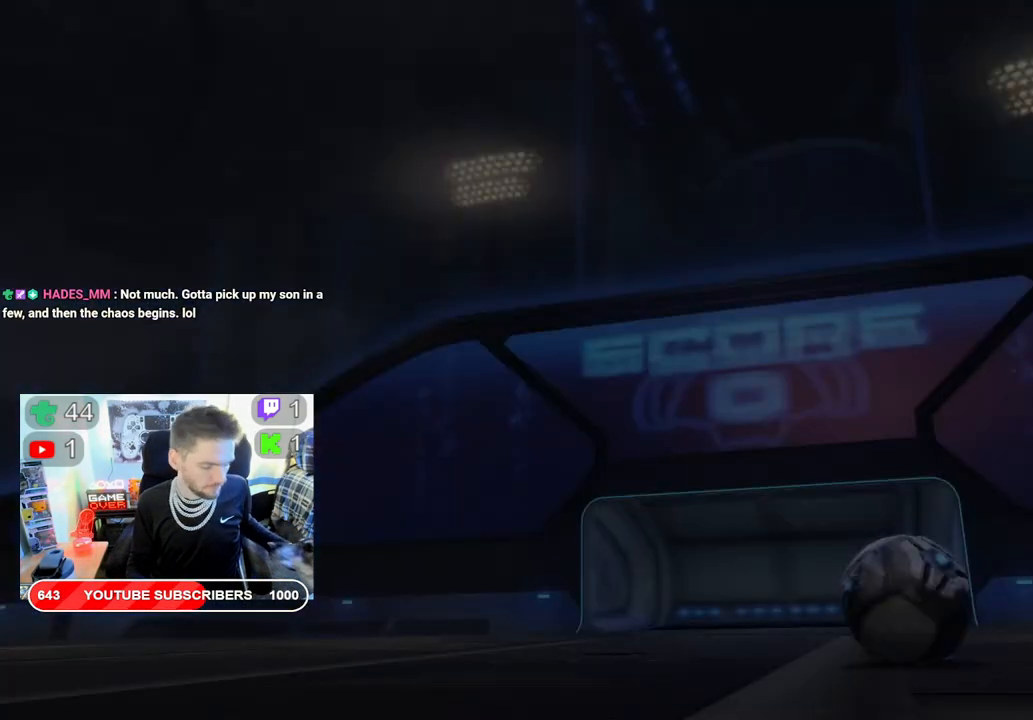
{"buttons": [], "left_stick": "center", "right_stick": "center", "events": []}
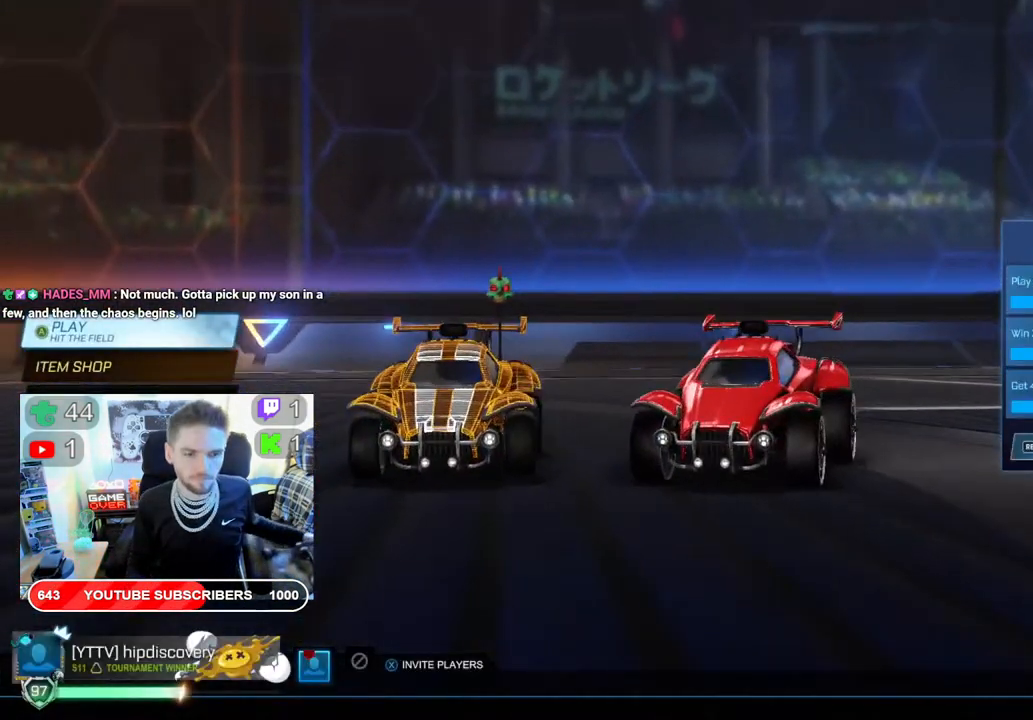
{"buttons": [], "left_stick": "center", "right_stick": "center", "events": []}
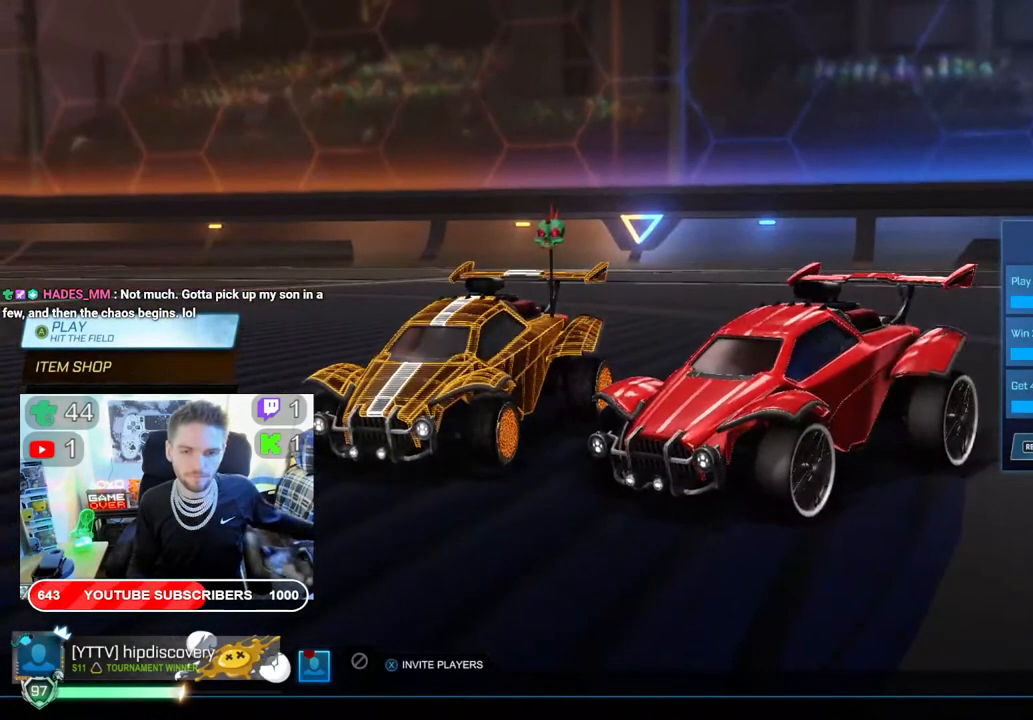
{"buttons": [], "left_stick": "center", "right_stick": "center", "events": []}
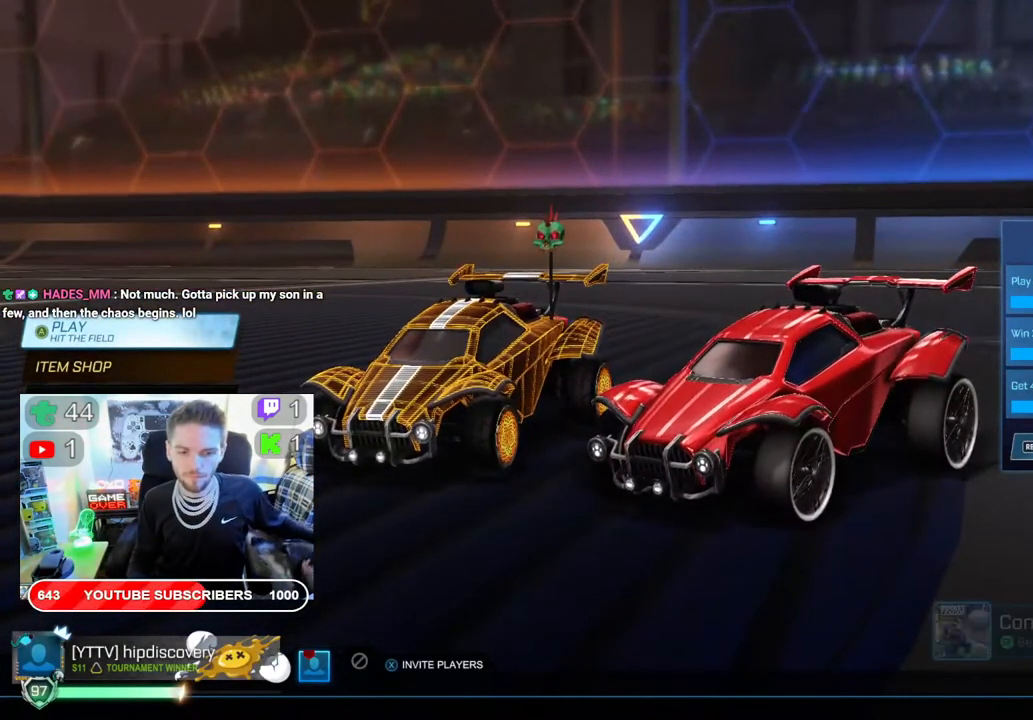
{"buttons": [], "left_stick": "center", "right_stick": "center", "events": []}
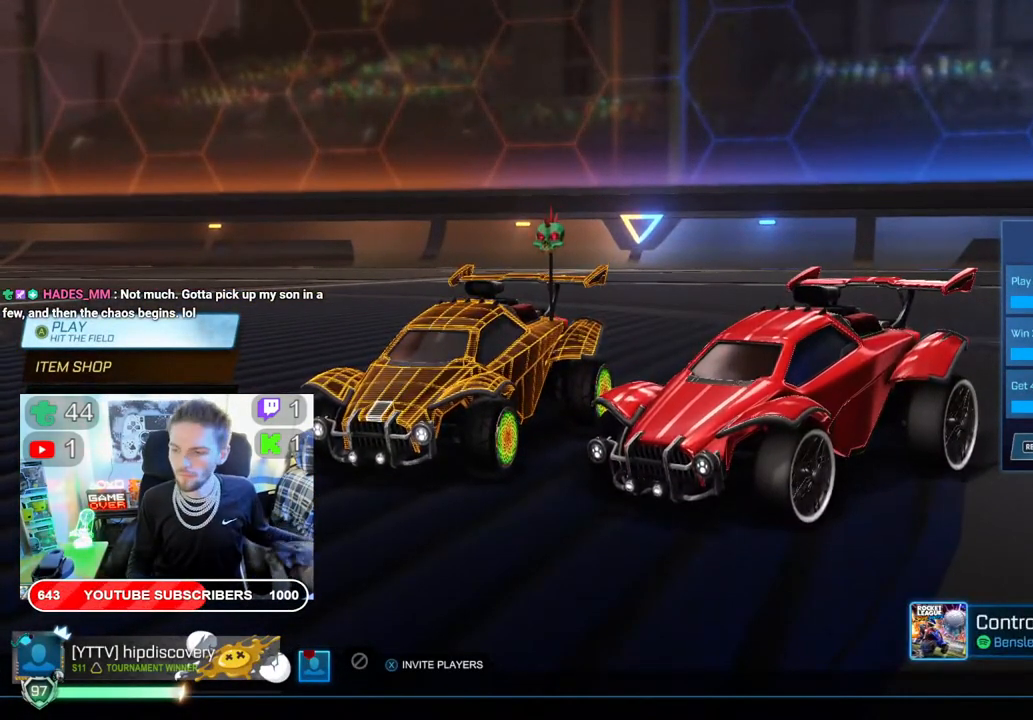
{"buttons": [], "left_stick": "center", "right_stick": "center", "events": []}
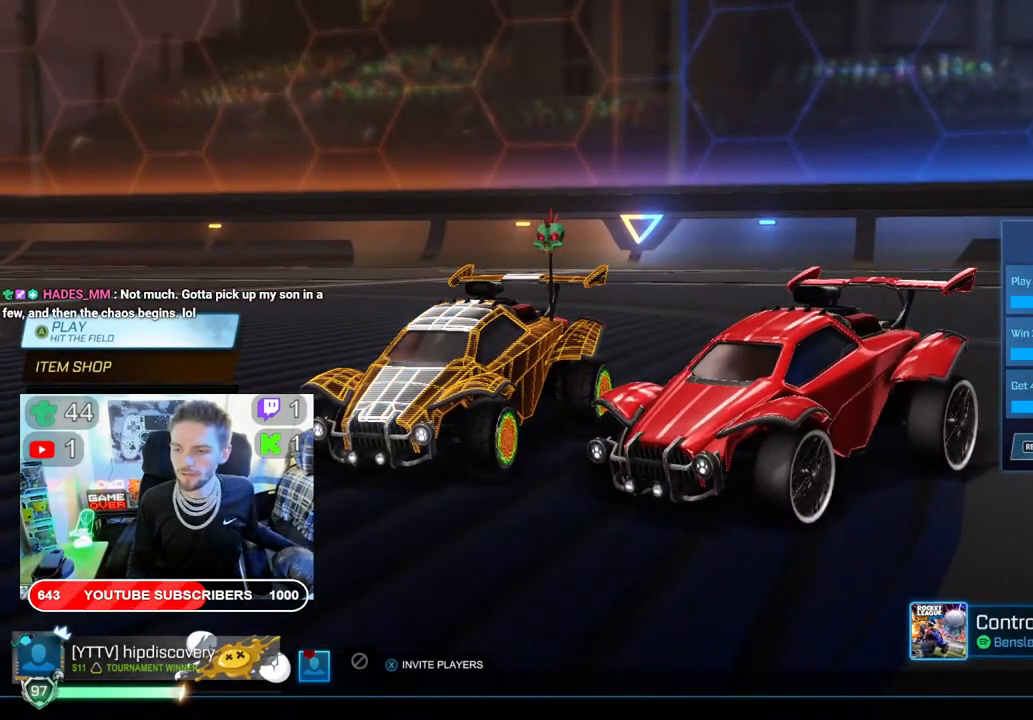
{"buttons": [], "left_stick": "center", "right_stick": "center", "events": []}
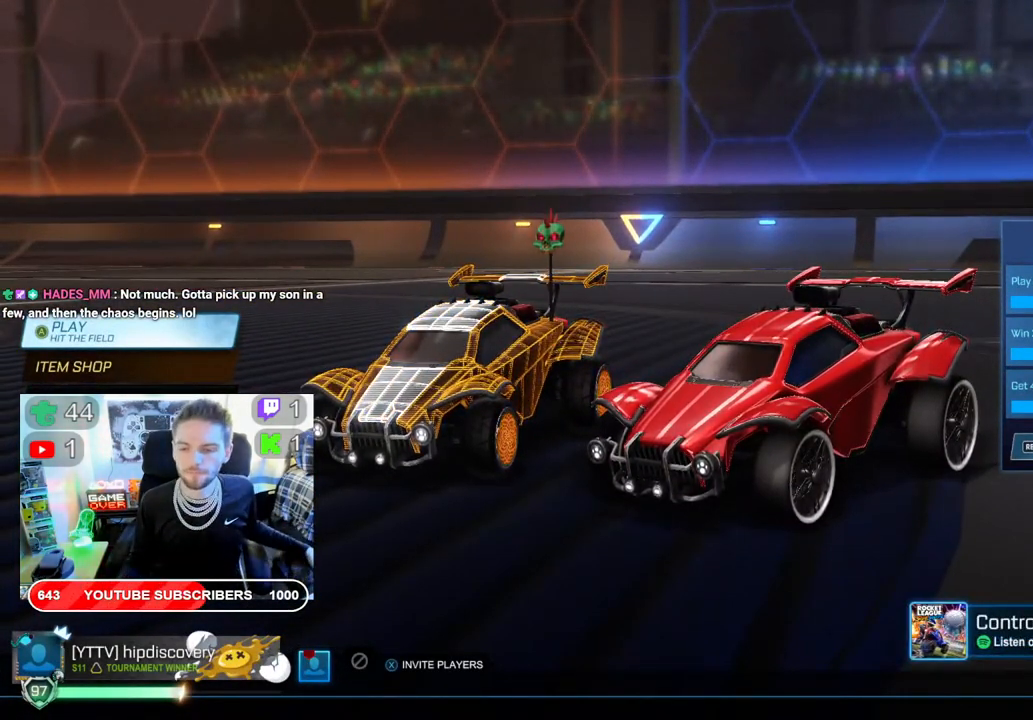
{"buttons": [], "left_stick": "center", "right_stick": "center", "events": [[83, "R2", "down"], [283, "R2", "up"]]}